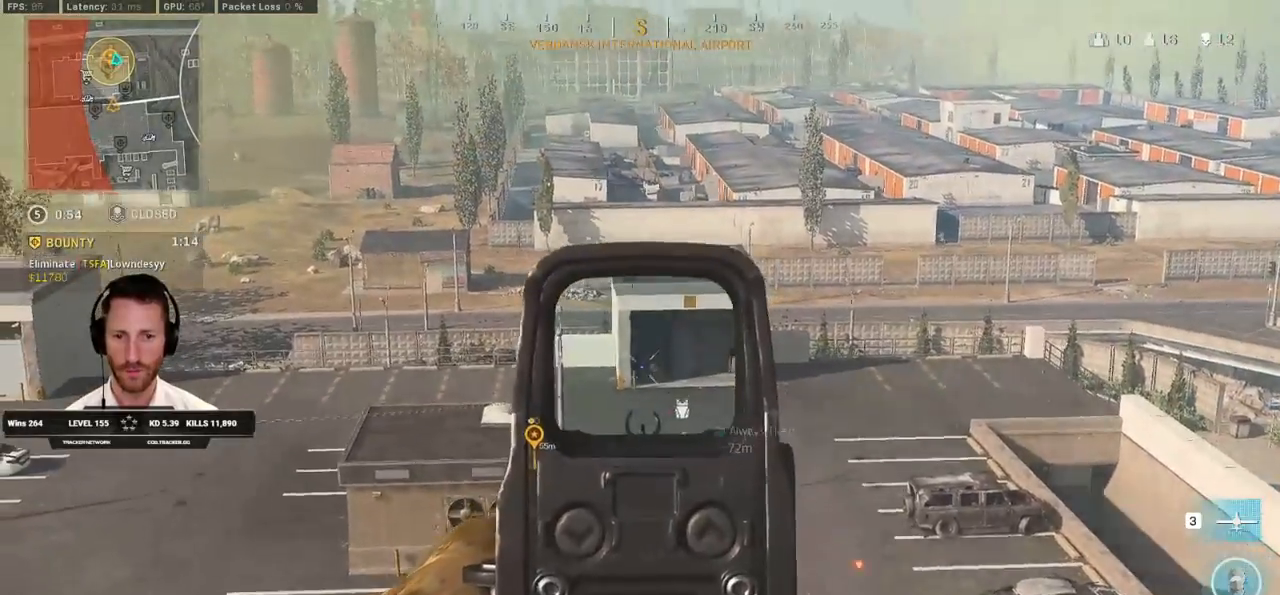
Gameplay with keyboard and mouse; each line is a JSON object with the keys and mouse buttons held at the frame after it. "events" lists presses ("down") and releases ("up") of "1", "2", "3", "4", "5", "a", "alt", "b", "c", "ctrl", "d", "e", "f", "g", "q", "r", "s", "shift", "space", "t", "tab", "v", "w", "x", "z", "mouse_left", "mouse_wheel", "mouse_right", "mouse_mb4" and "mouse_mb5" between this image and that frame as [ms after this image, input, new state], when the widget could be followed in between. "mouse_left", "mouse_wheel", "mouse_right", "mouse_mb4", "mouse_mb5" = the "left", "wheel", "right", "mb4", "mb5" buttons of the "mouse" list. No other keys are recorded. "wheel" means that the mouse wheel is clicked or scrolled. Mouse movement is not recorded.
{"keys": ["d"], "mouse": ["left", "right"], "events": [[83, "a", "up"], [483, "d", "down"]]}
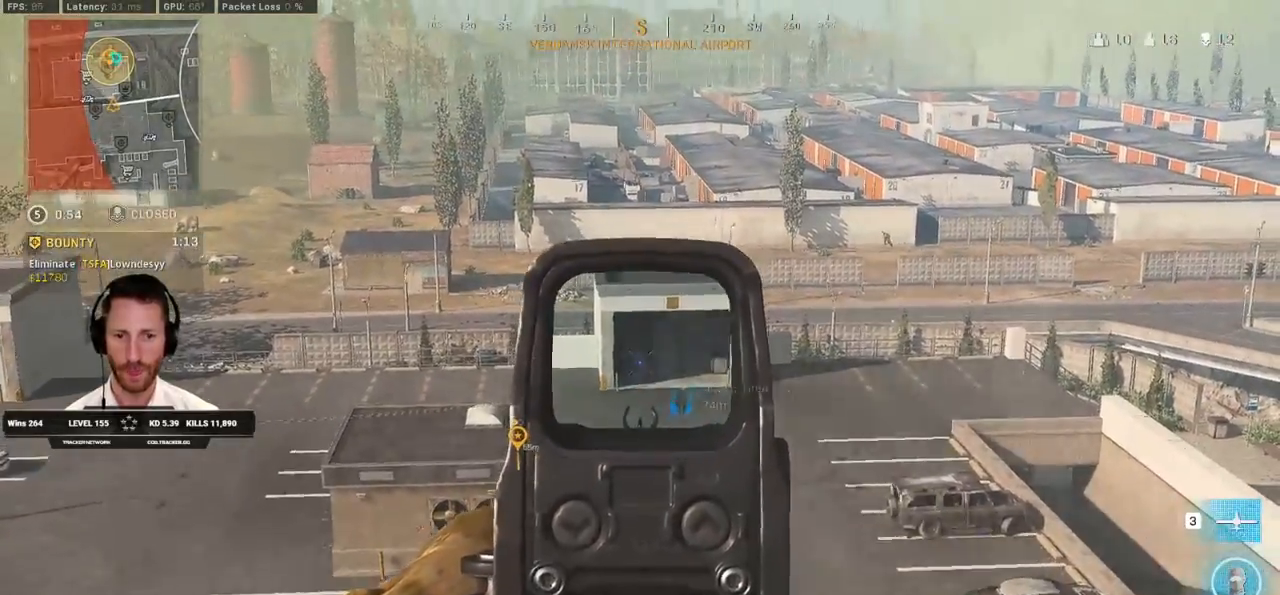
{"keys": ["ctrl", "d", "s"], "mouse": [], "events": [[17, "s", "down"], [100, "mouse_left", "up"], [100, "mouse_right", "up"], [117, "d", "up"], [217, "r", "down"], [283, "r", "up"], [300, "ctrl", "down"], [433, "d", "down"]]}
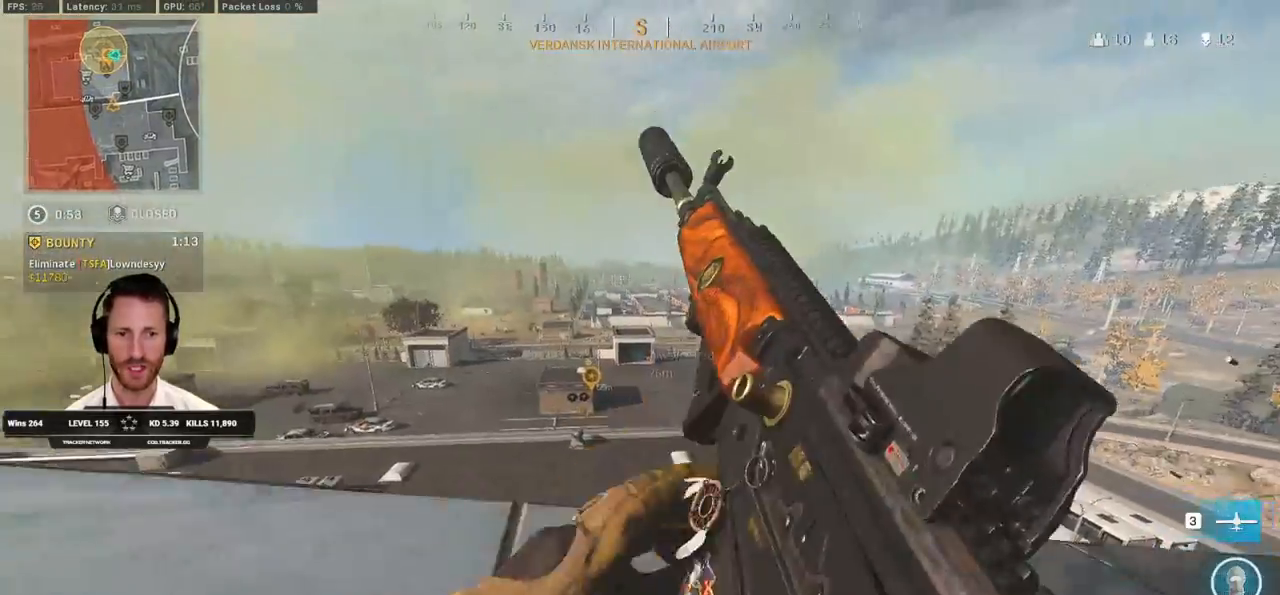
{"keys": ["d", "w"], "mouse": [], "events": [[17, "ctrl", "up"], [17, "s", "up"], [167, "w", "down"]]}
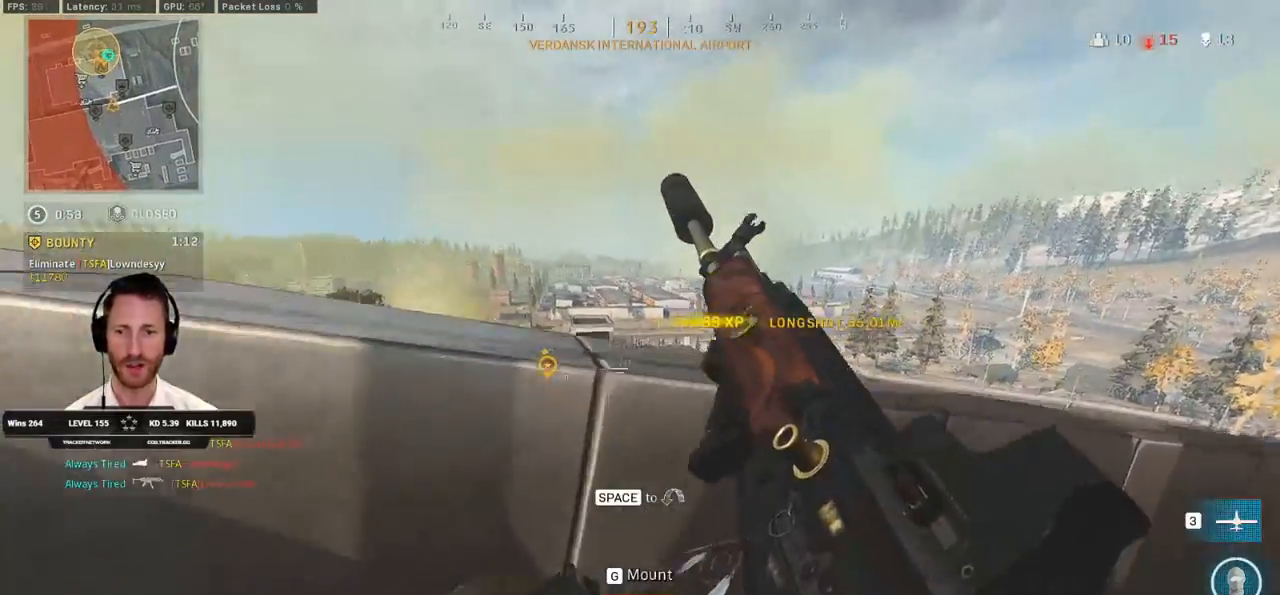
{"keys": ["d"], "mouse": [], "events": [[467, "w", "up"]]}
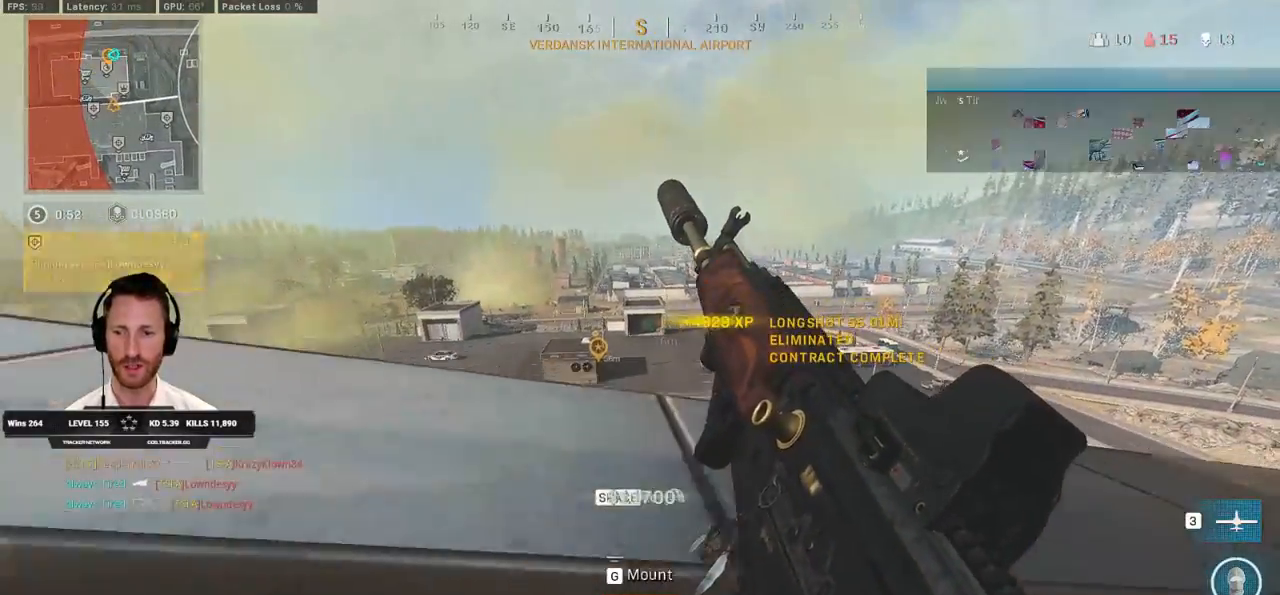
{"keys": ["d"], "mouse": [], "events": []}
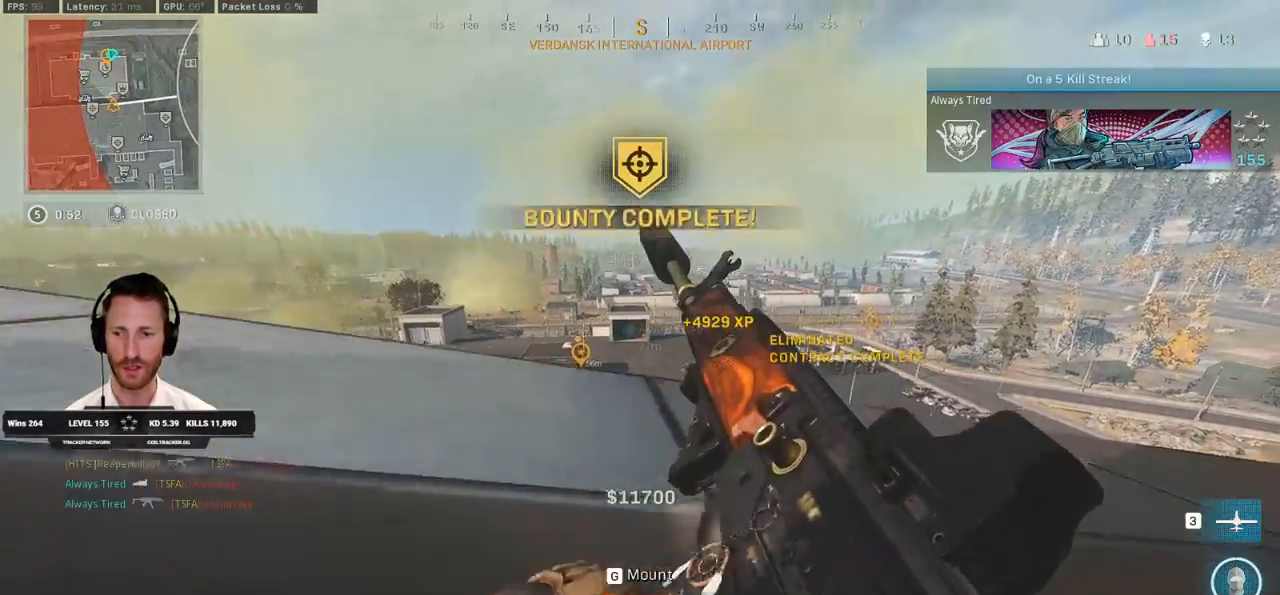
{"keys": ["a"], "mouse": ["right"], "events": [[67, "a", "down"], [67, "d", "up"], [450, "mouse_right", "down"]]}
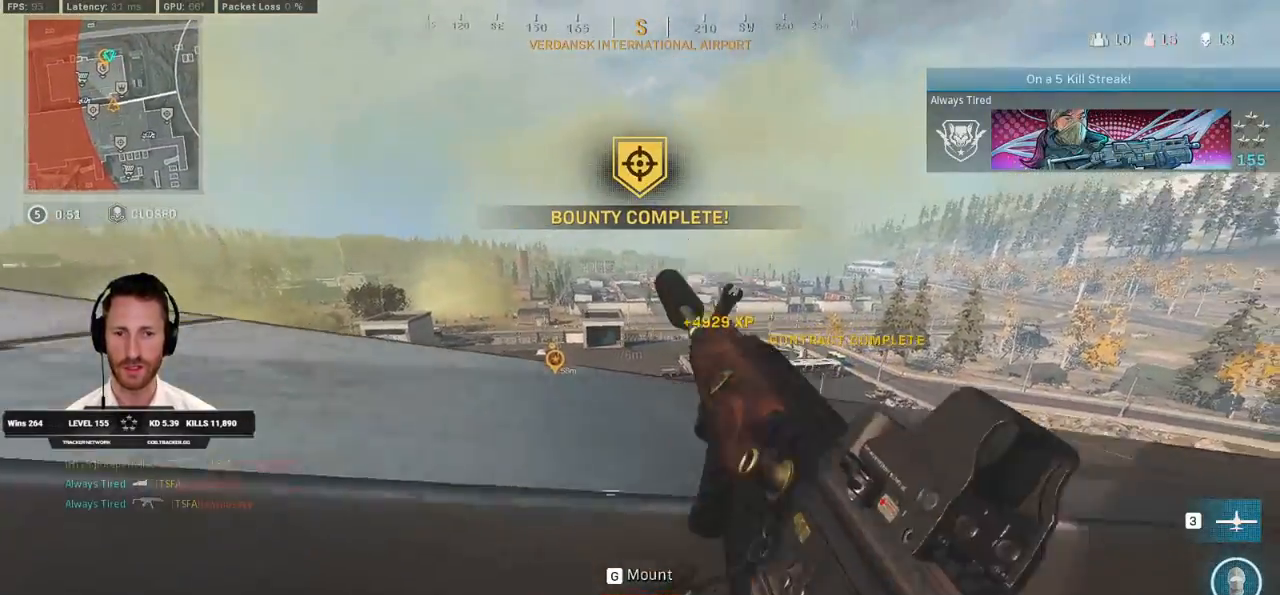
{"keys": ["a"], "mouse": ["right"], "events": []}
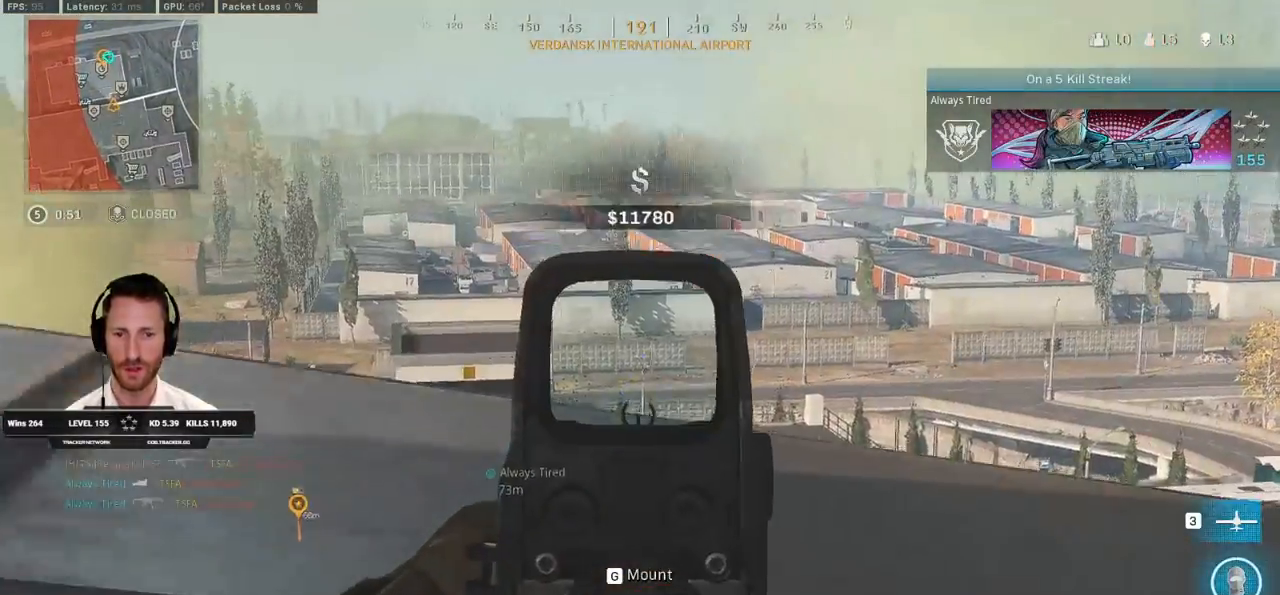
{"keys": ["d", "w"], "mouse": ["right"], "events": [[267, "a", "up"], [267, "d", "down"], [267, "w", "down"], [333, "w", "up"], [467, "w", "down"]]}
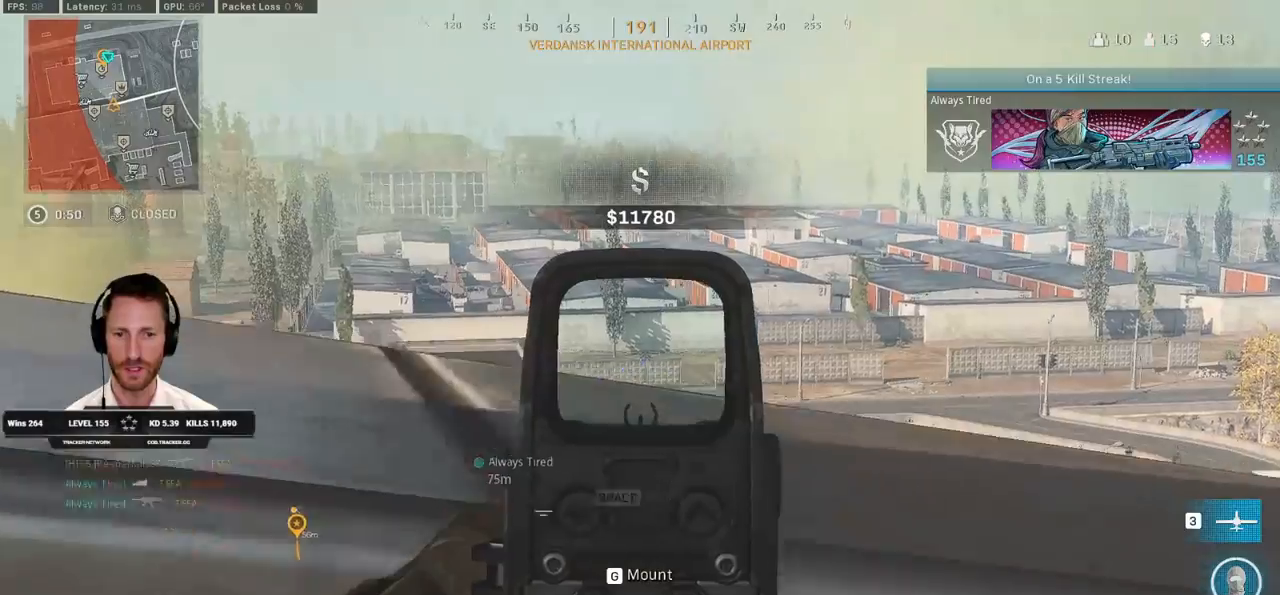
{"keys": ["d", "w"], "mouse": ["right"], "events": []}